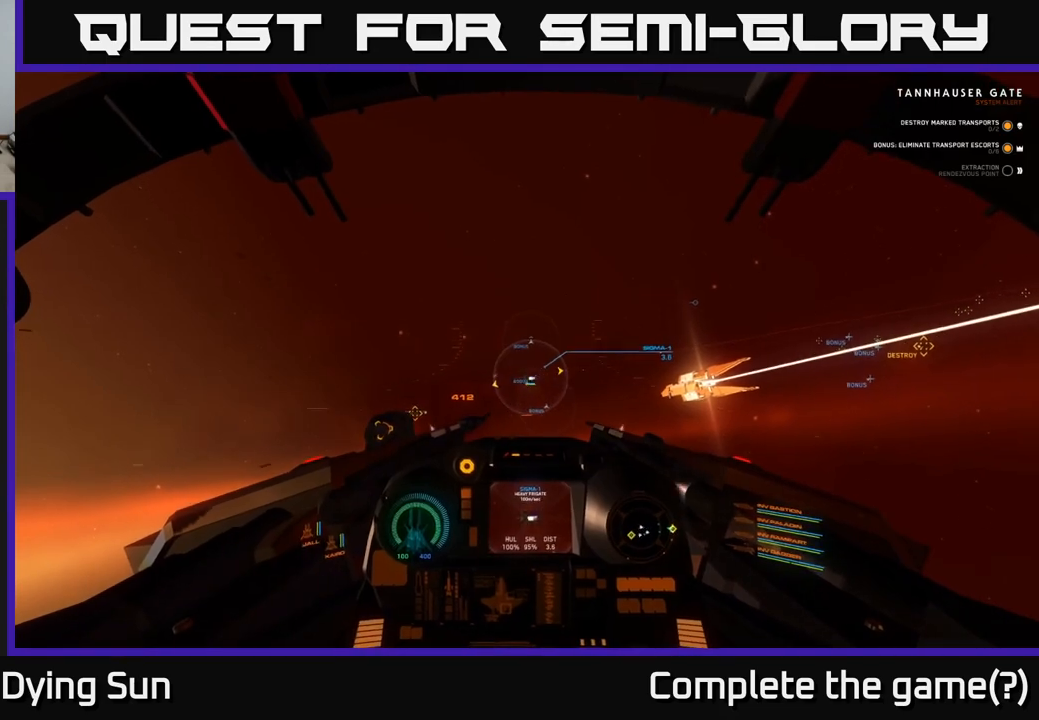
Gameplay with a controller (Xbox layout); each line is a JSON object with the inputs held at the frame after it. "events" lists button and stick changes between this image and that frame as [ms after this image, input, new state], when the widget could be followed in between.
{"buttons": ["L2"], "left_stick": "center", "right_stick": "center", "events": [[17, "R2", "down"], [50, "right_stick", "center"], [167, "R2", "up"], [333, "R2", "down"], [483, "R2", "up"]]}
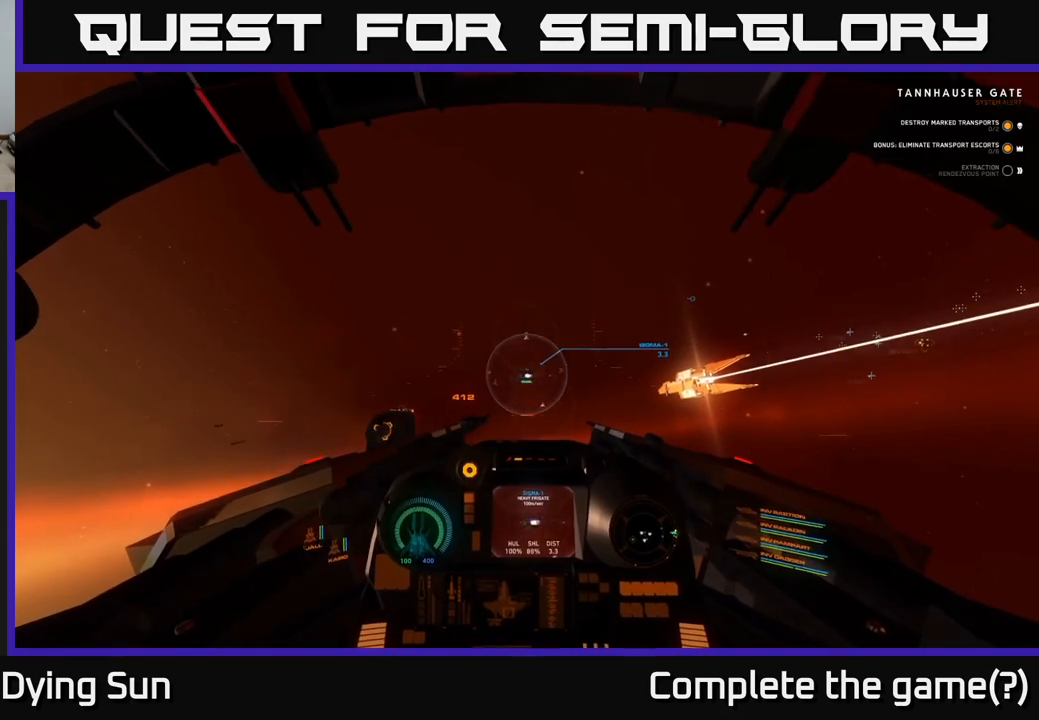
{"buttons": ["L2", "R2"], "left_stick": "center", "right_stick": "center", "events": [[167, "R2", "down"], [333, "R2", "up"], [500, "R2", "down"]]}
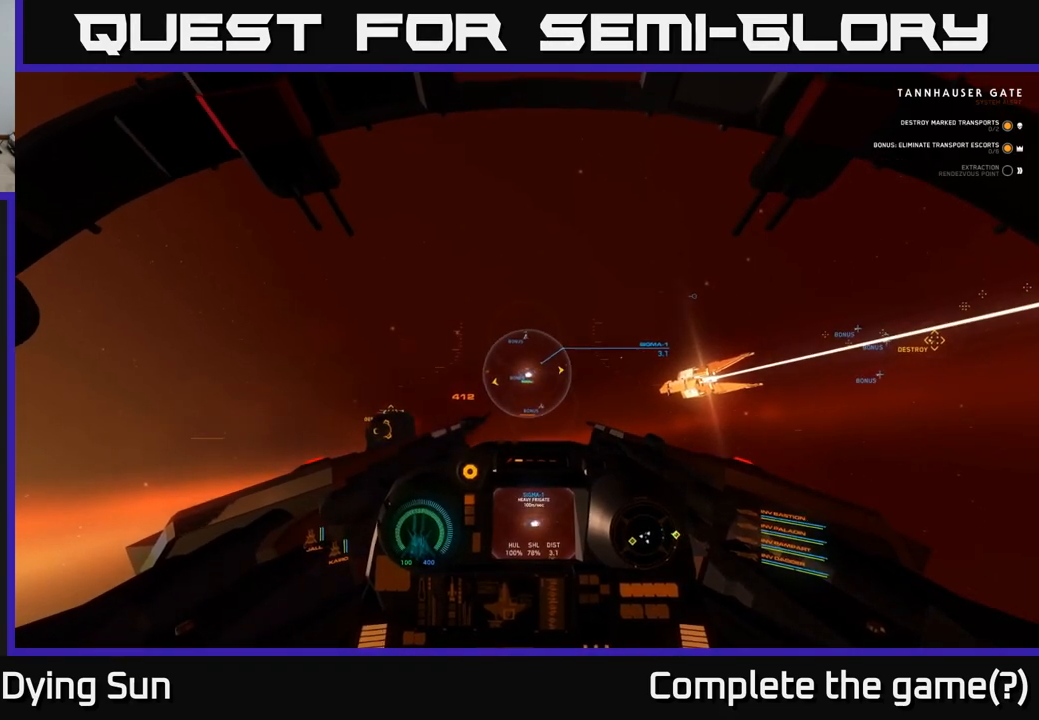
{"buttons": ["L2"], "left_stick": "center", "right_stick": "center", "events": [[167, "R2", "up"], [300, "R2", "down"], [467, "R2", "up"]]}
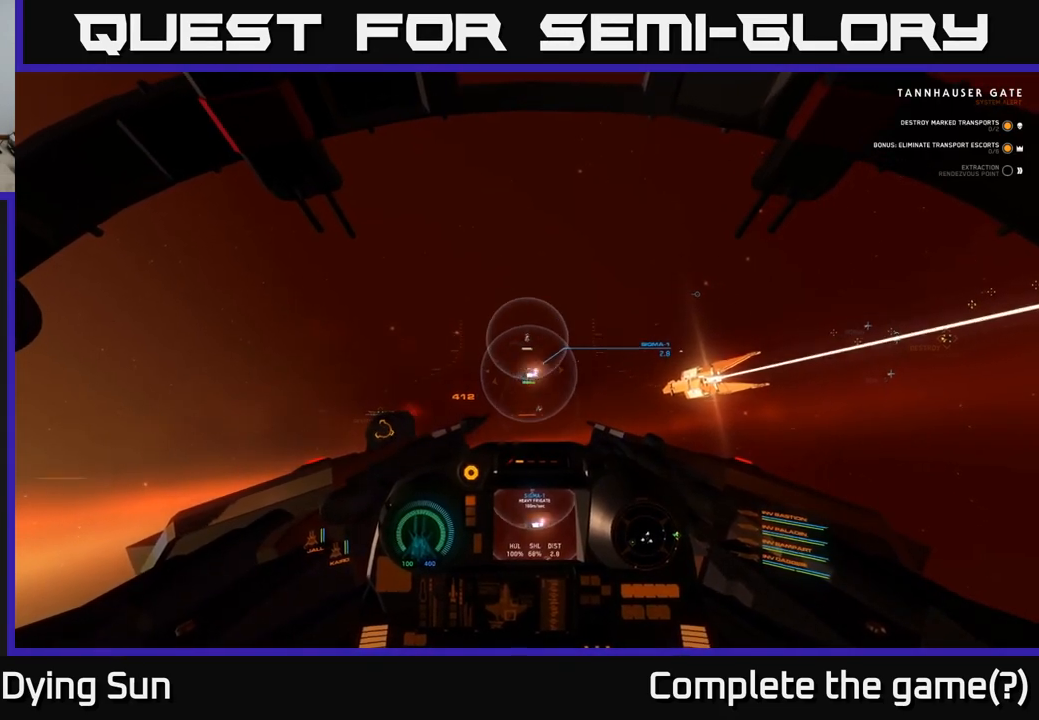
{"buttons": ["L2", "R2"], "left_stick": "center", "right_stick": "down-right", "events": [[117, "R2", "down"], [250, "R2", "up"], [250, "right_stick", "right"], [383, "right_stick", "center"], [450, "R2", "down"], [483, "right_stick", "down-right"]]}
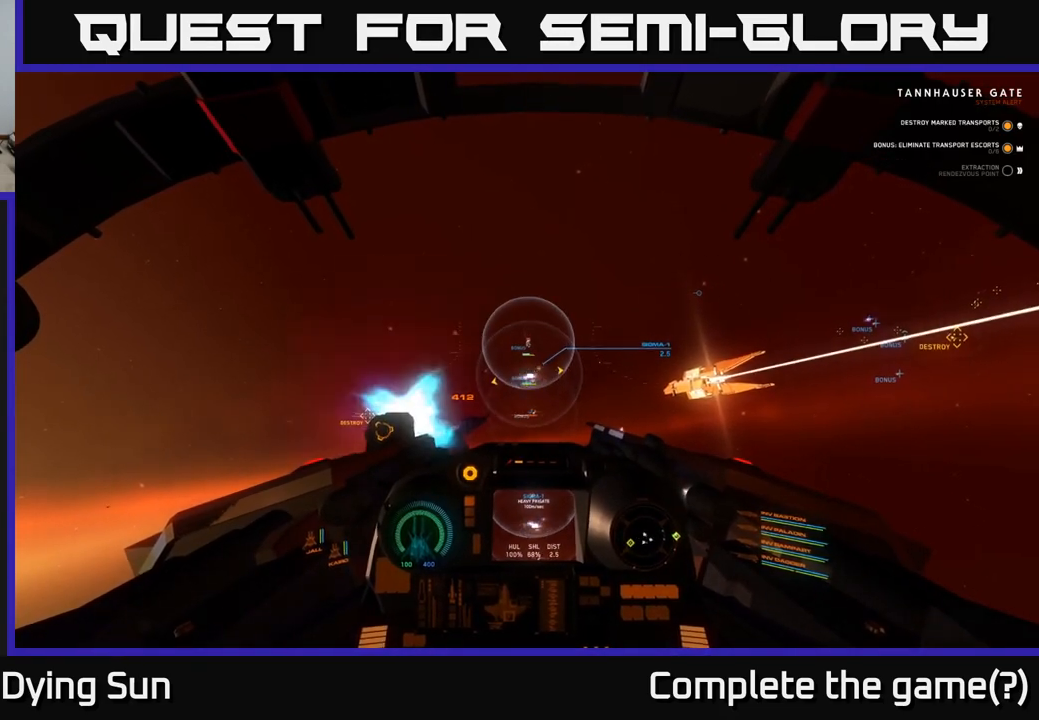
{"buttons": [], "left_stick": "down", "right_stick": "center", "events": [[33, "right_stick", "right"], [67, "L2", "up"], [117, "R2", "up"], [250, "left_stick", "down"], [267, "R2", "down"], [300, "right_stick", "center"], [417, "R2", "up"]]}
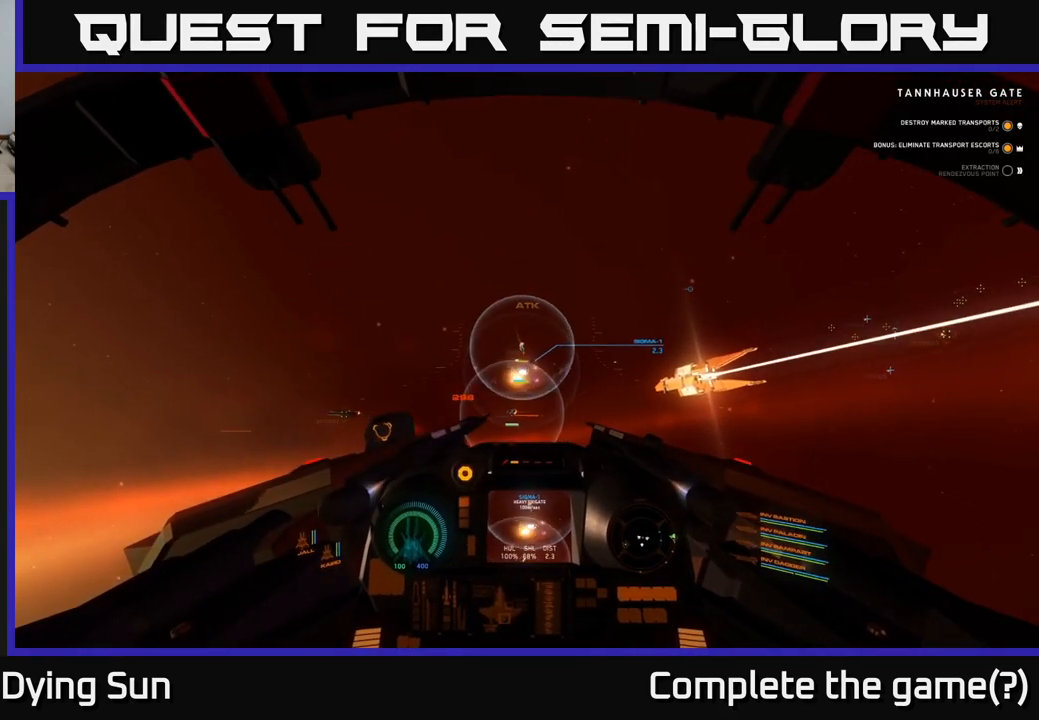
{"buttons": [], "left_stick": "down", "right_stick": "up-right", "events": [[433, "right_stick", "up-right"]]}
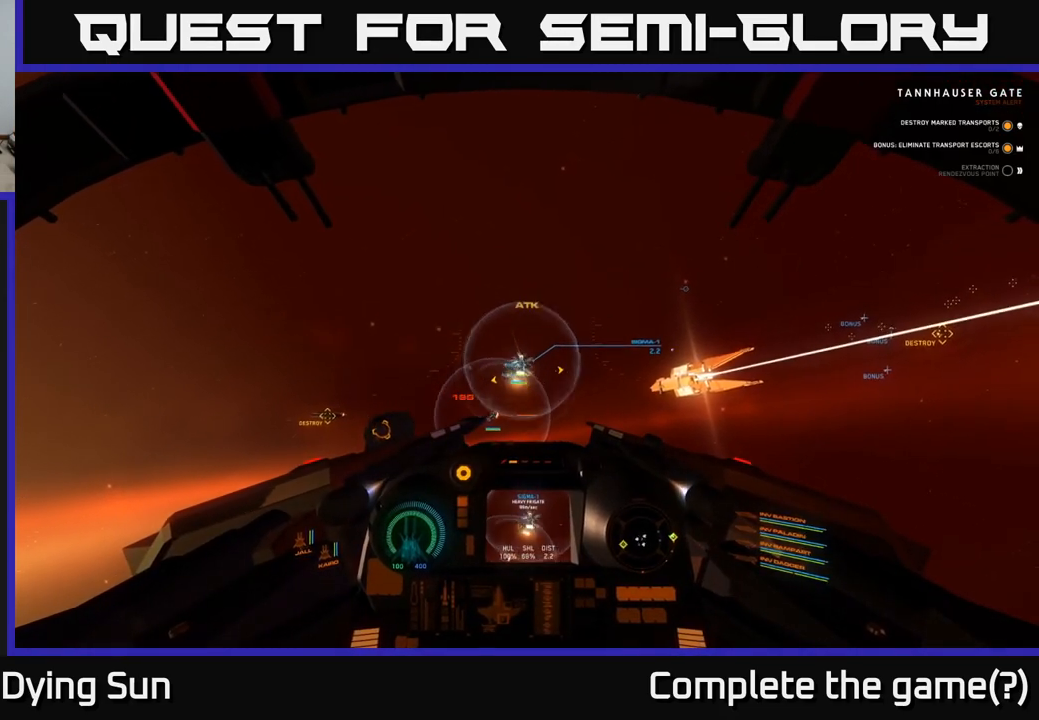
{"buttons": ["R2"], "left_stick": "center", "right_stick": "down", "events": [[33, "right_stick", "center"], [83, "R2", "down"], [167, "left_stick", "center"], [167, "right_stick", "down-right"], [217, "R2", "up"], [250, "left_stick", "down"], [367, "R2", "down"], [367, "right_stick", "down"], [483, "left_stick", "center"]]}
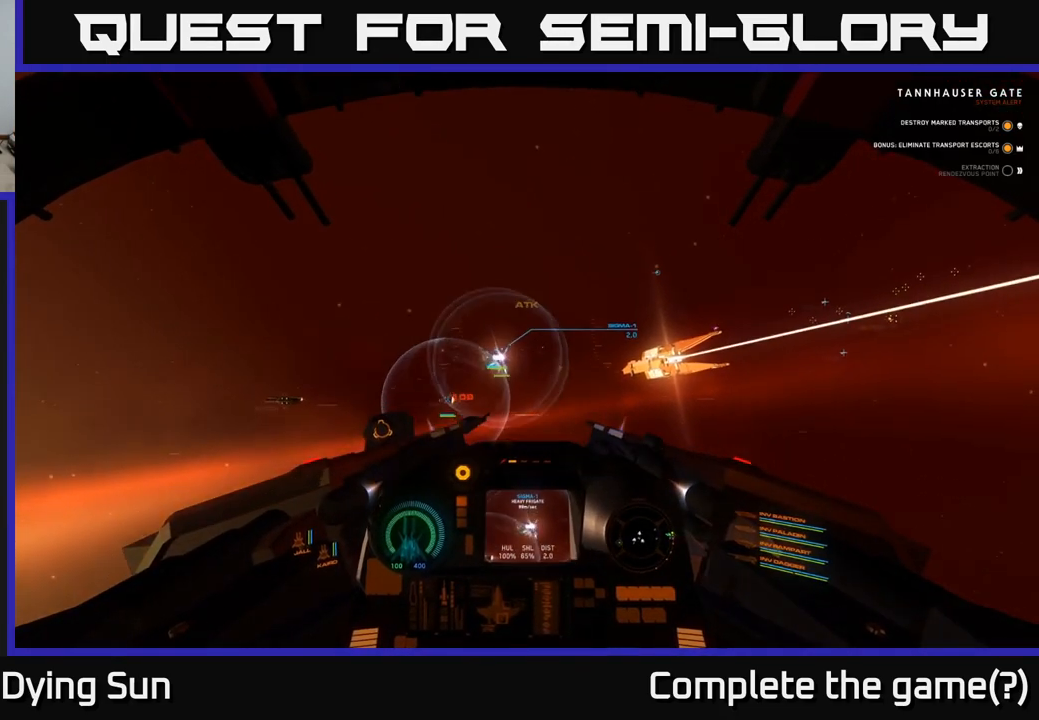
{"buttons": [], "left_stick": "center", "right_stick": "left", "events": [[67, "R2", "up"], [67, "right_stick", "center"], [150, "Y", "down"], [217, "Y", "up"], [300, "L2", "down"], [383, "right_stick", "down"], [450, "L2", "up"], [500, "right_stick", "left"]]}
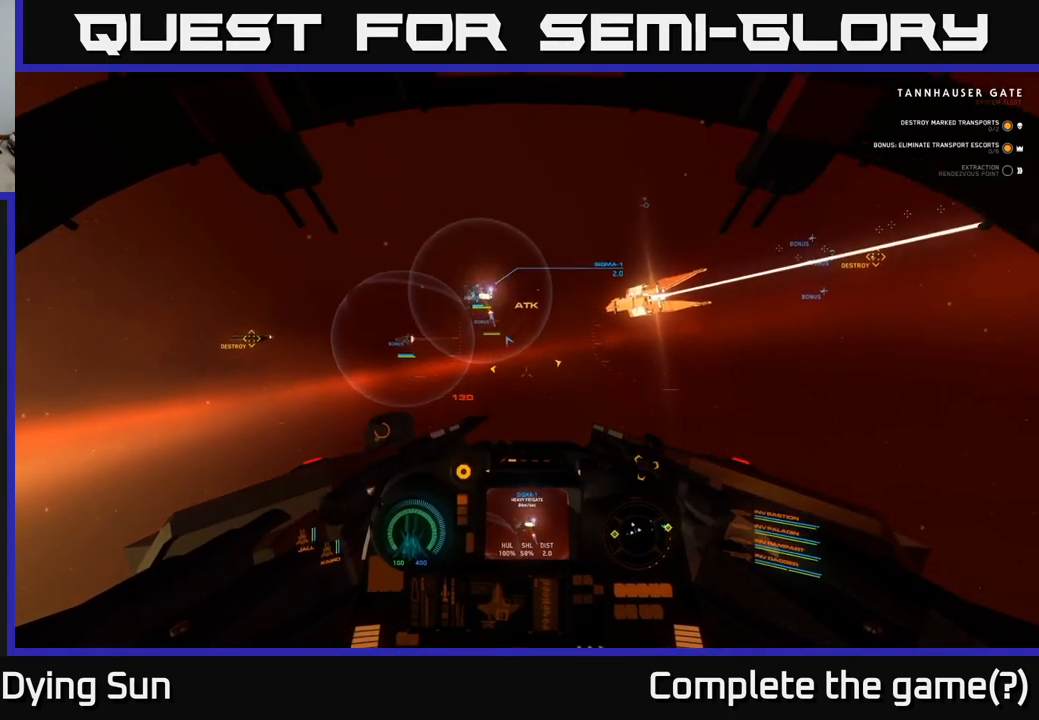
{"buttons": [], "left_stick": "center", "right_stick": "center", "events": [[17, "right_stick", "center"], [200, "R1", "down"], [200, "right_stick", "up-left"], [333, "R1", "up"], [367, "right_stick", "center"]]}
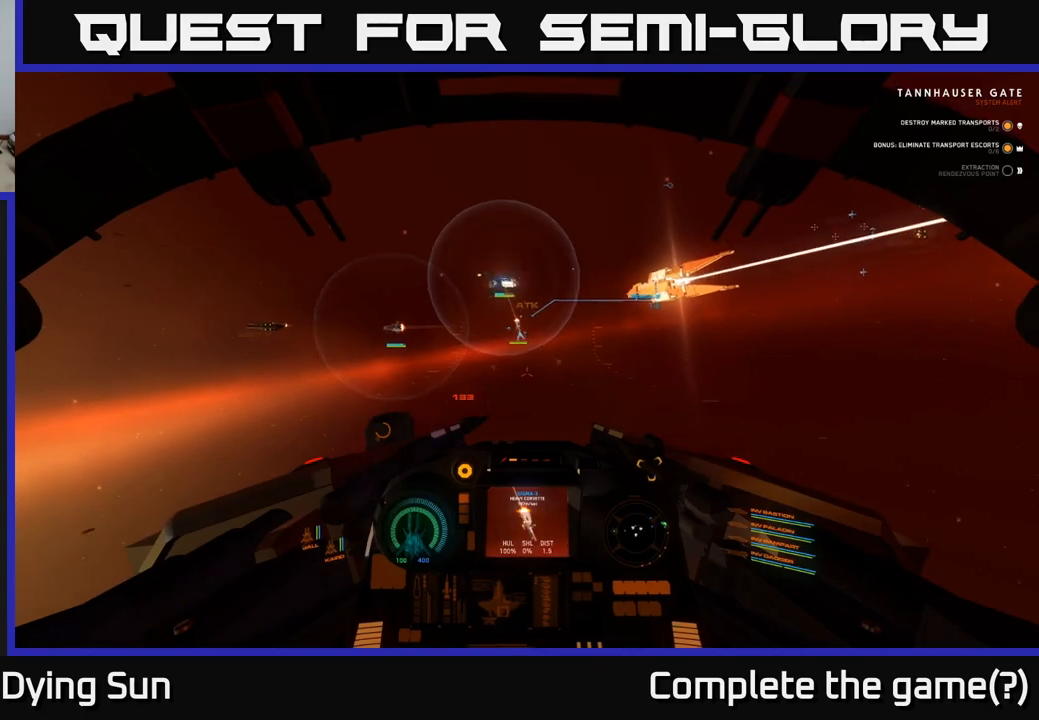
{"buttons": [], "left_stick": "center", "right_stick": "center", "events": [[167, "right_stick", "right"], [250, "L2", "down"], [300, "right_stick", "center"], [383, "L2", "up"]]}
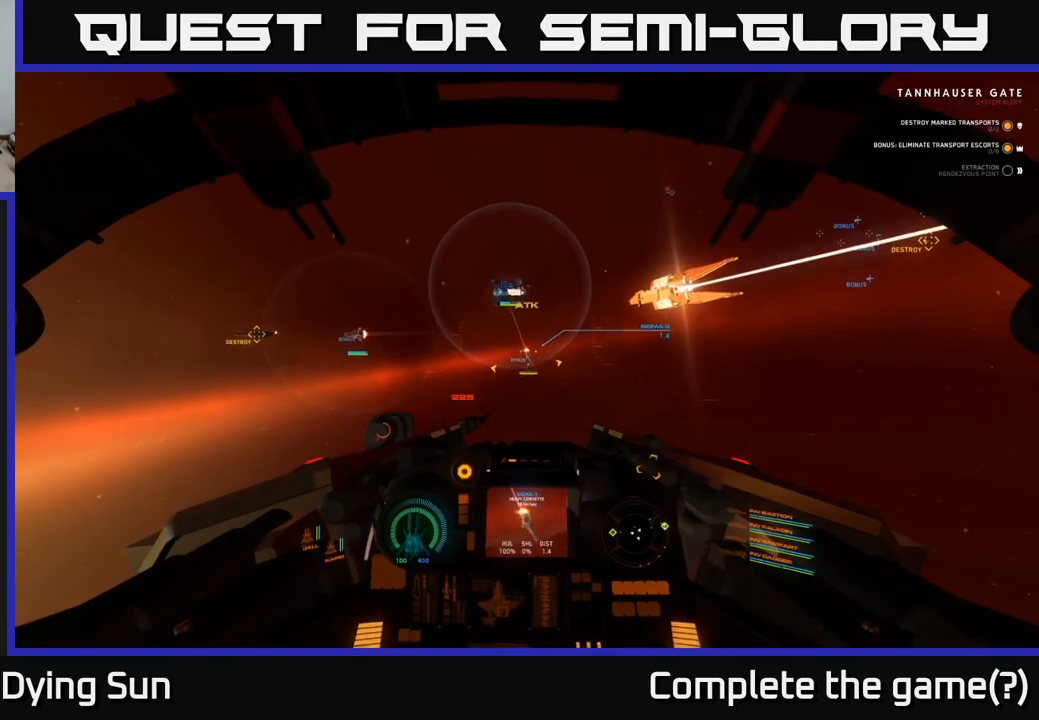
{"buttons": ["L2"], "left_stick": "center", "right_stick": "center", "events": [[150, "right_stick", "right"], [183, "R2", "down"], [217, "right_stick", "down-right"], [250, "L2", "down"], [267, "R2", "up"], [350, "right_stick", "down"], [433, "L2", "up"], [467, "right_stick", "center"], [500, "L2", "down"]]}
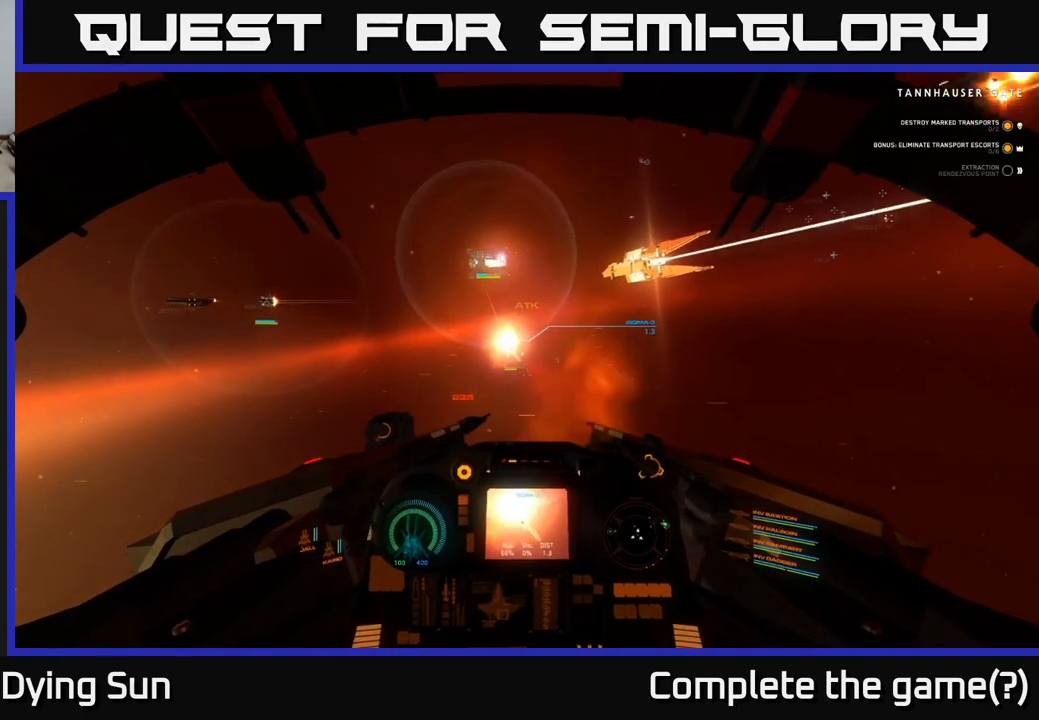
{"buttons": [], "left_stick": "center", "right_stick": "center", "events": [[133, "right_stick", "up"], [200, "right_stick", "center"], [233, "L2", "up"], [333, "right_stick", "up-left"], [350, "L2", "down"], [467, "right_stick", "center"], [483, "L2", "up"]]}
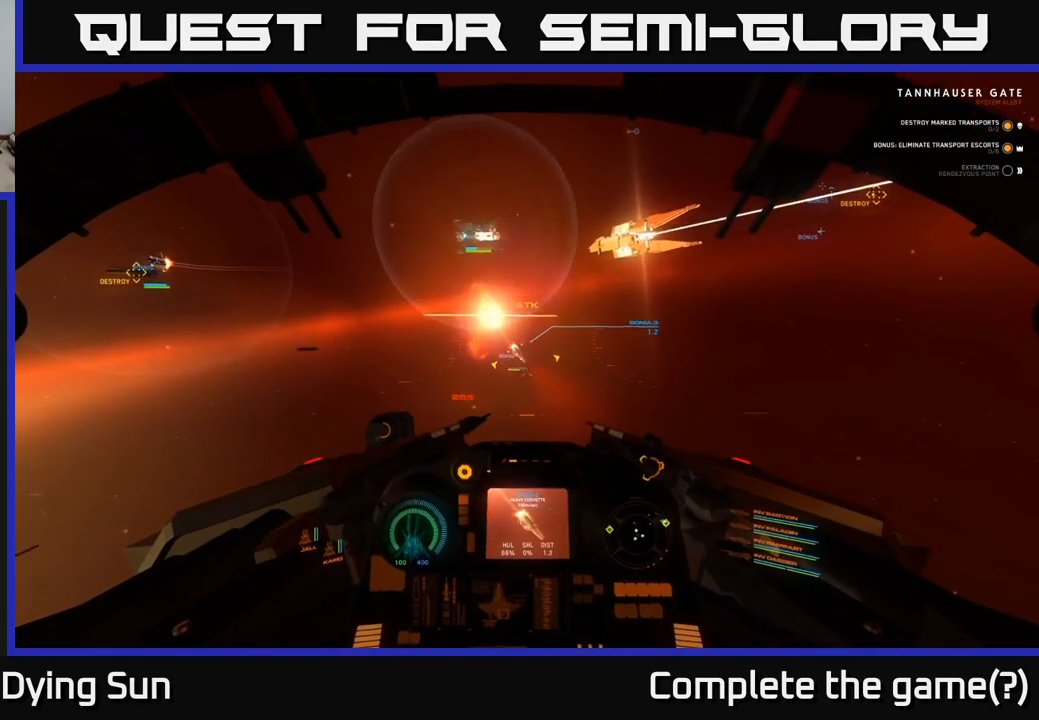
{"buttons": [], "left_stick": "center", "right_stick": "down", "events": [[100, "right_stick", "right"], [233, "R2", "down"], [267, "L2", "down"], [317, "R2", "up"], [350, "left_stick", "down-left"], [350, "right_stick", "down"], [450, "L2", "up"], [467, "left_stick", "center"]]}
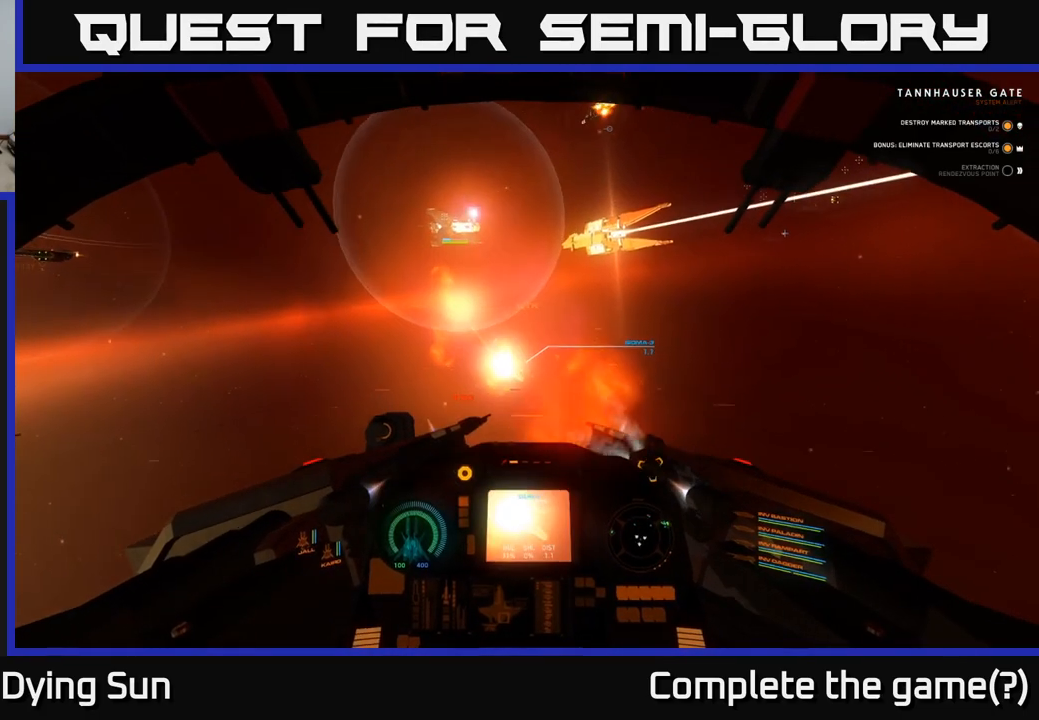
{"buttons": ["L2"], "left_stick": "center", "right_stick": "center", "events": [[67, "right_stick", "center"], [100, "L2", "down"], [167, "left_stick", "left"], [183, "right_stick", "down-right"], [417, "right_stick", "center"], [433, "left_stick", "center"]]}
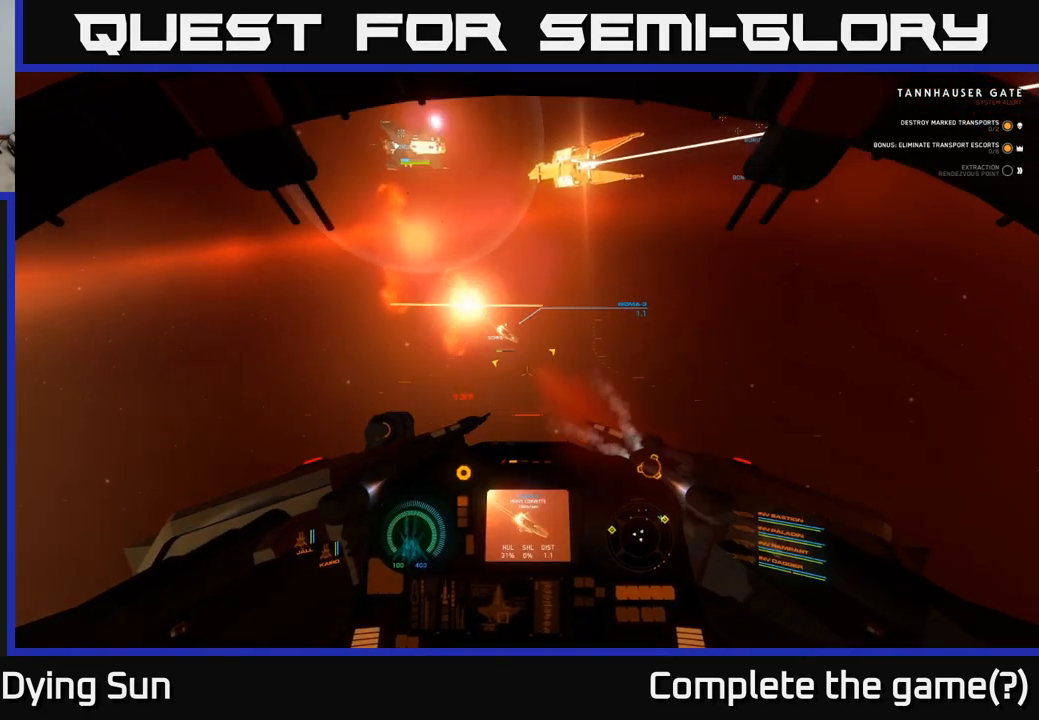
{"buttons": ["L2"], "left_stick": "center", "right_stick": "right", "events": [[33, "L2", "up"], [167, "L2", "down"], [200, "right_stick", "up"], [467, "right_stick", "right"]]}
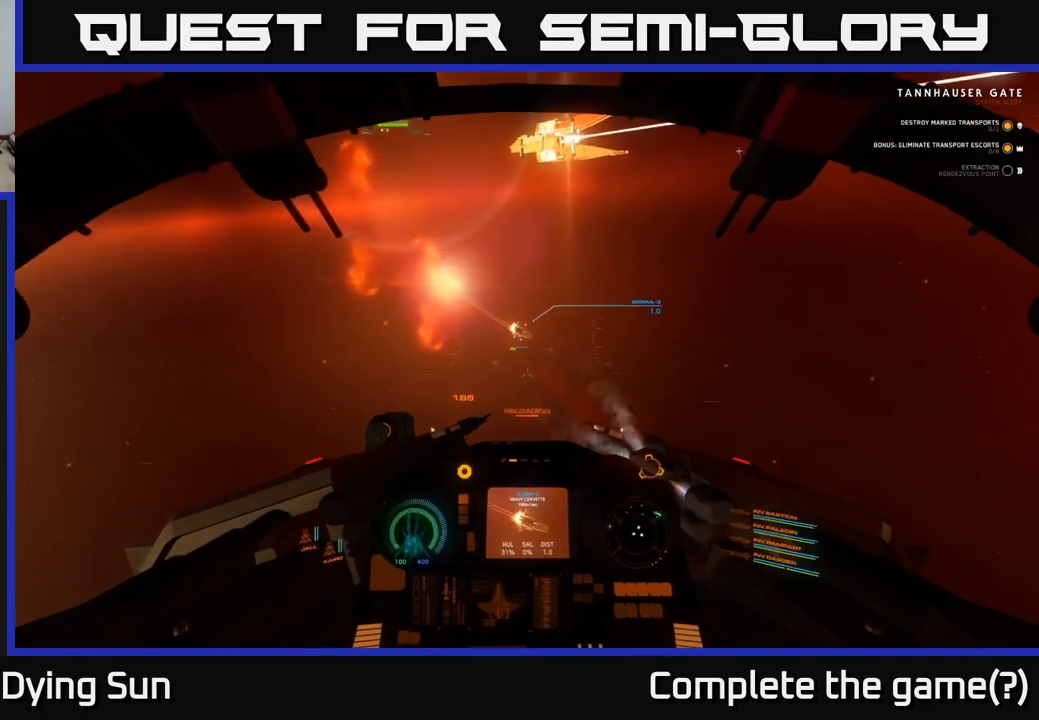
{"buttons": ["L2"], "left_stick": "center", "right_stick": "center", "events": [[383, "right_stick", "center"]]}
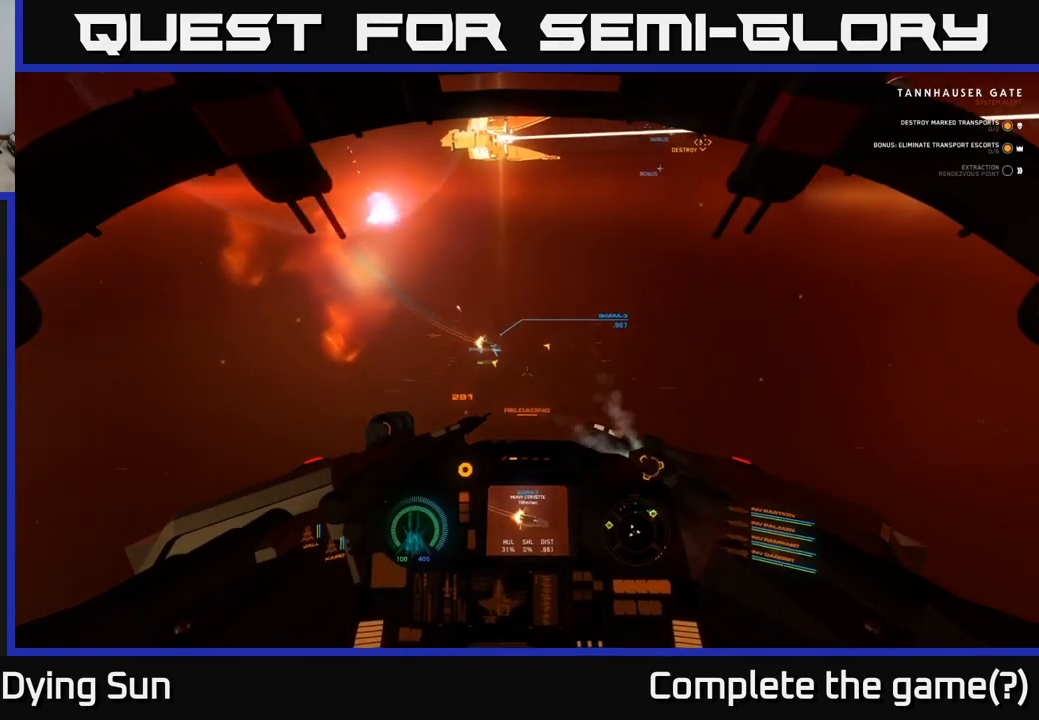
{"buttons": ["L2"], "left_stick": "center", "right_stick": "right", "events": [[233, "right_stick", "right"]]}
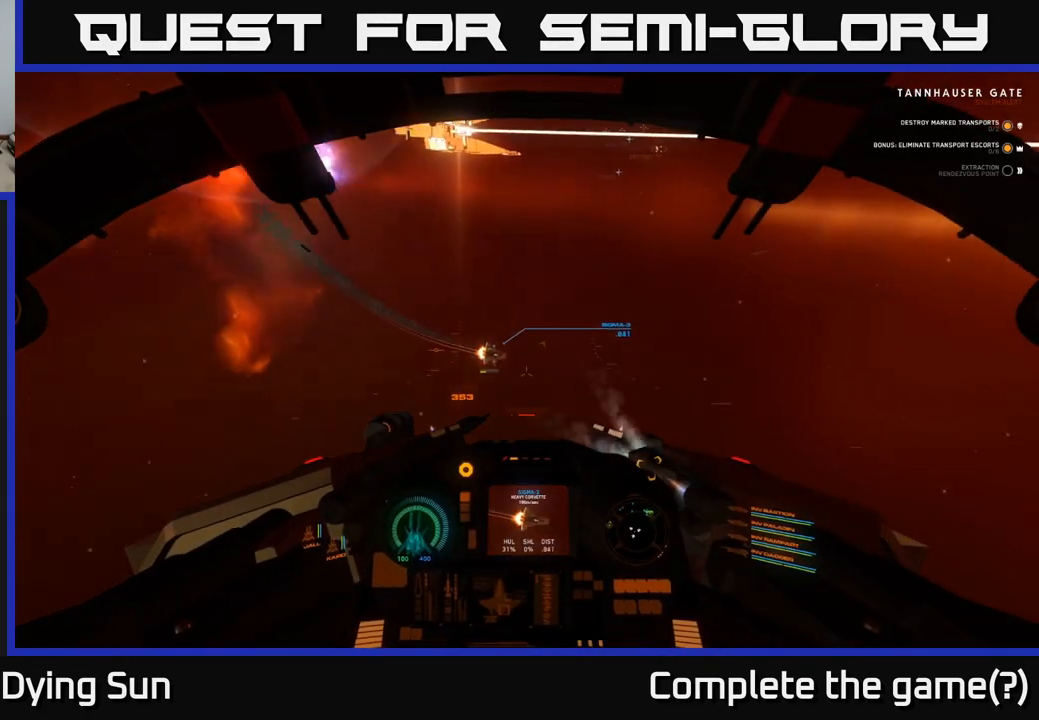
{"buttons": [], "left_stick": "down", "right_stick": "right", "events": [[317, "right_stick", "center"], [367, "L2", "up"], [400, "left_stick", "down-left"], [417, "right_stick", "right"], [450, "left_stick", "down"]]}
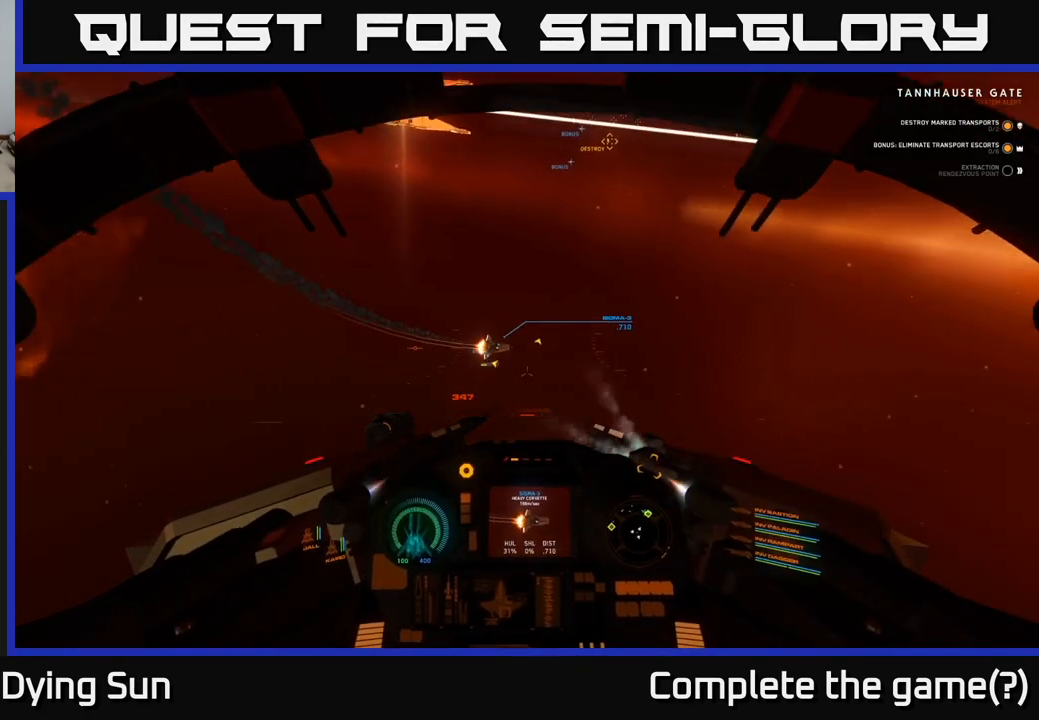
{"buttons": [], "left_stick": "center", "right_stick": "center", "events": [[333, "right_stick", "up-right"], [450, "right_stick", "center"], [467, "left_stick", "center"]]}
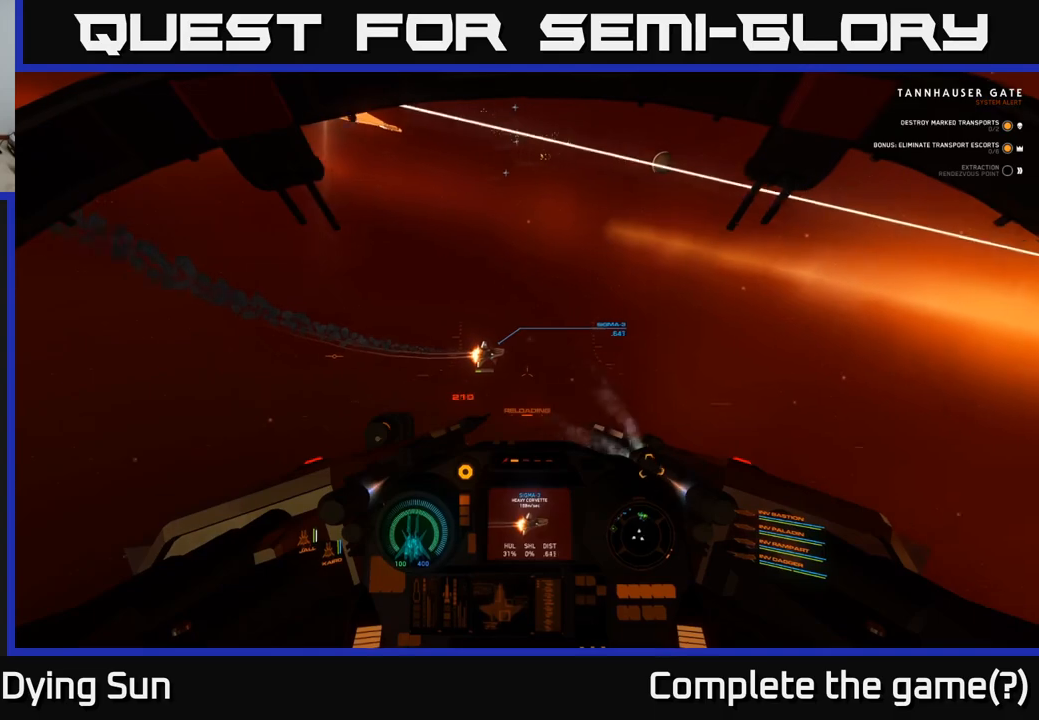
{"buttons": [], "left_stick": "right", "right_stick": "right", "events": [[167, "right_stick", "up"], [317, "right_stick", "center"], [333, "left_stick", "right"], [450, "right_stick", "right"]]}
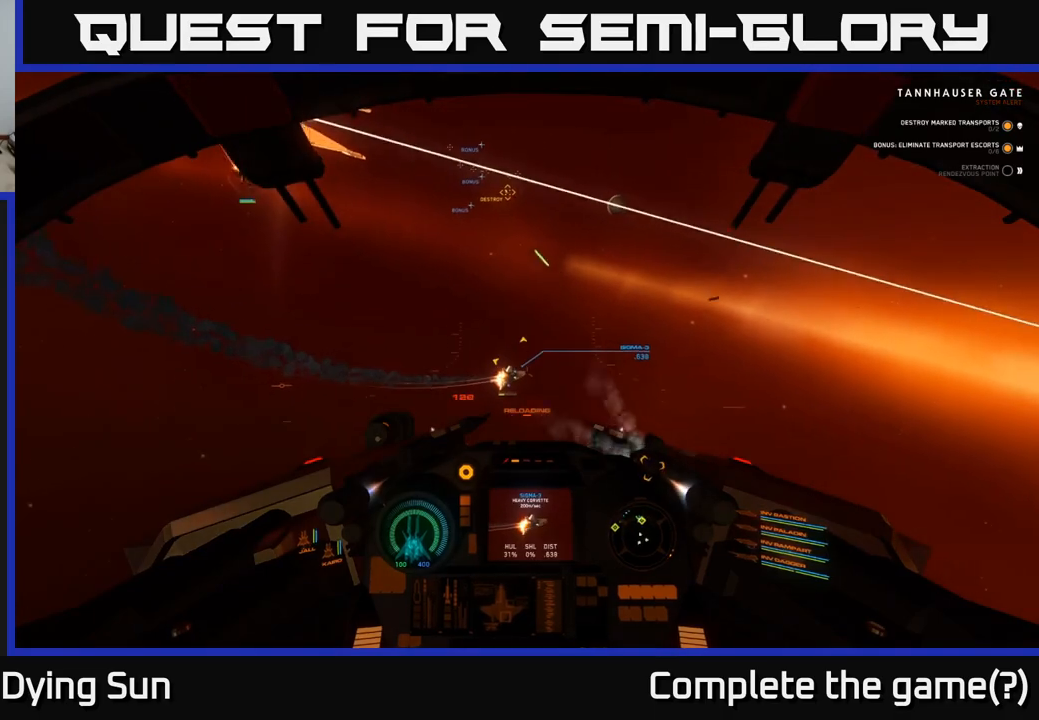
{"buttons": [], "left_stick": "center", "right_stick": "center", "events": [[167, "right_stick", "center"], [483, "left_stick", "center"]]}
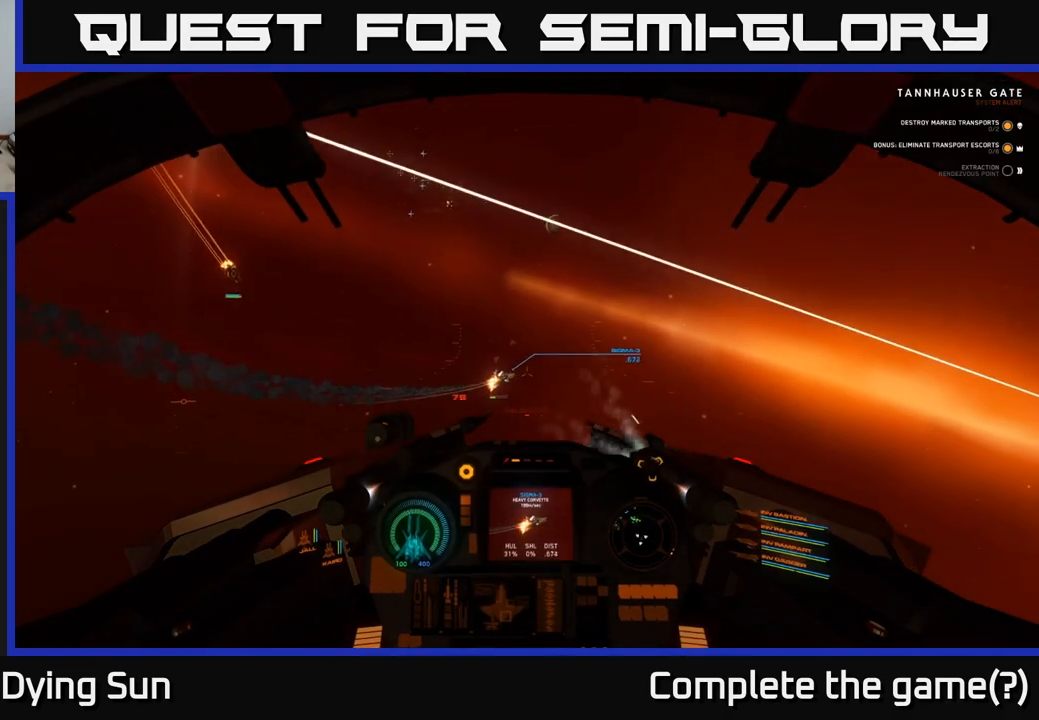
{"buttons": [], "left_stick": "up-right", "right_stick": "center", "events": [[17, "right_stick", "up-left"], [133, "left_stick", "up-right"], [150, "right_stick", "center"], [300, "right_stick", "right"], [467, "right_stick", "center"]]}
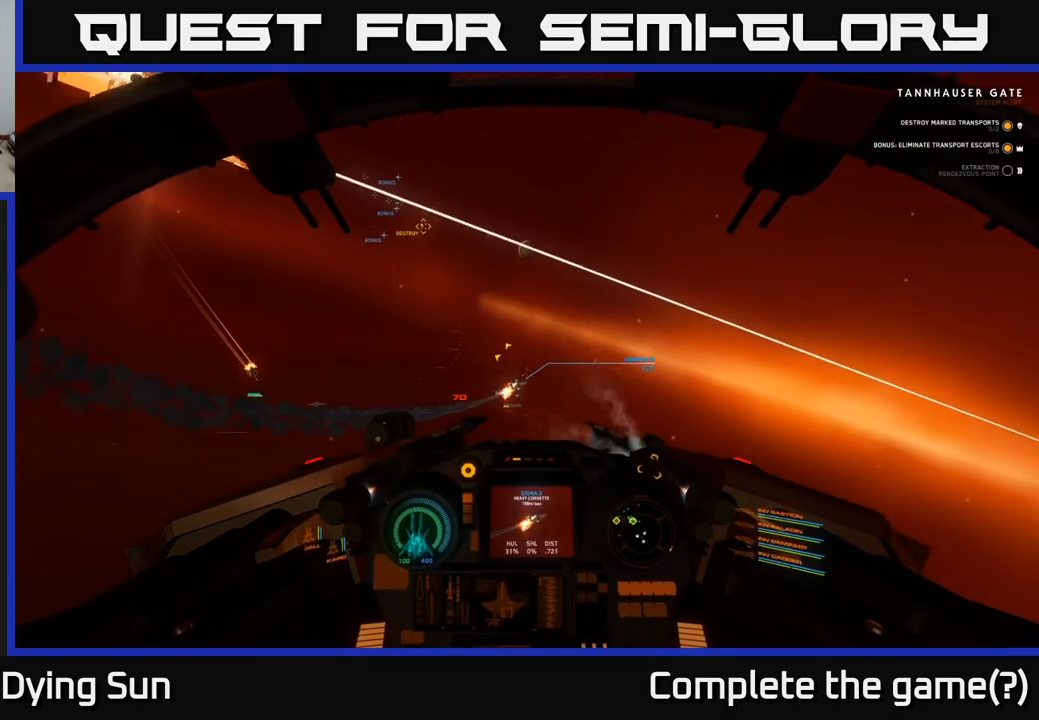
{"buttons": ["L2"], "left_stick": "center", "right_stick": "center", "events": [[167, "left_stick", "up"], [200, "right_stick", "up"], [317, "left_stick", "up-right"], [317, "right_stick", "center"], [450, "L2", "down"], [467, "left_stick", "center"]]}
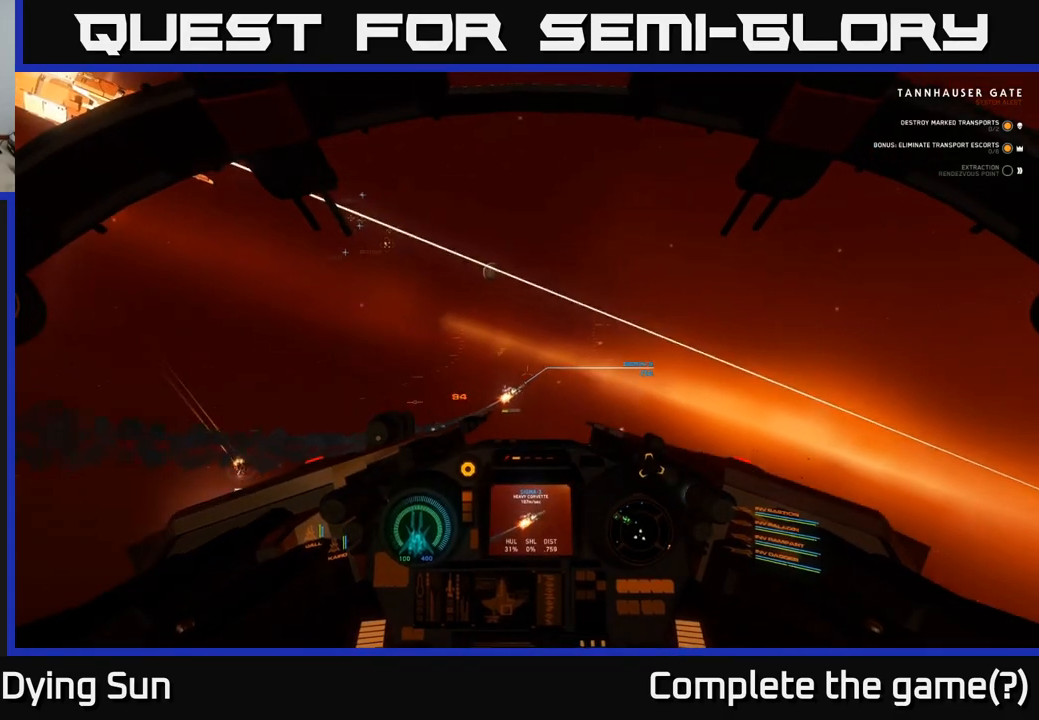
{"buttons": ["L2"], "left_stick": "center", "right_stick": "center", "events": [[33, "right_stick", "down-right"], [133, "right_stick", "center"], [317, "right_stick", "right"], [383, "L2", "up"], [433, "right_stick", "center"], [467, "L2", "down"]]}
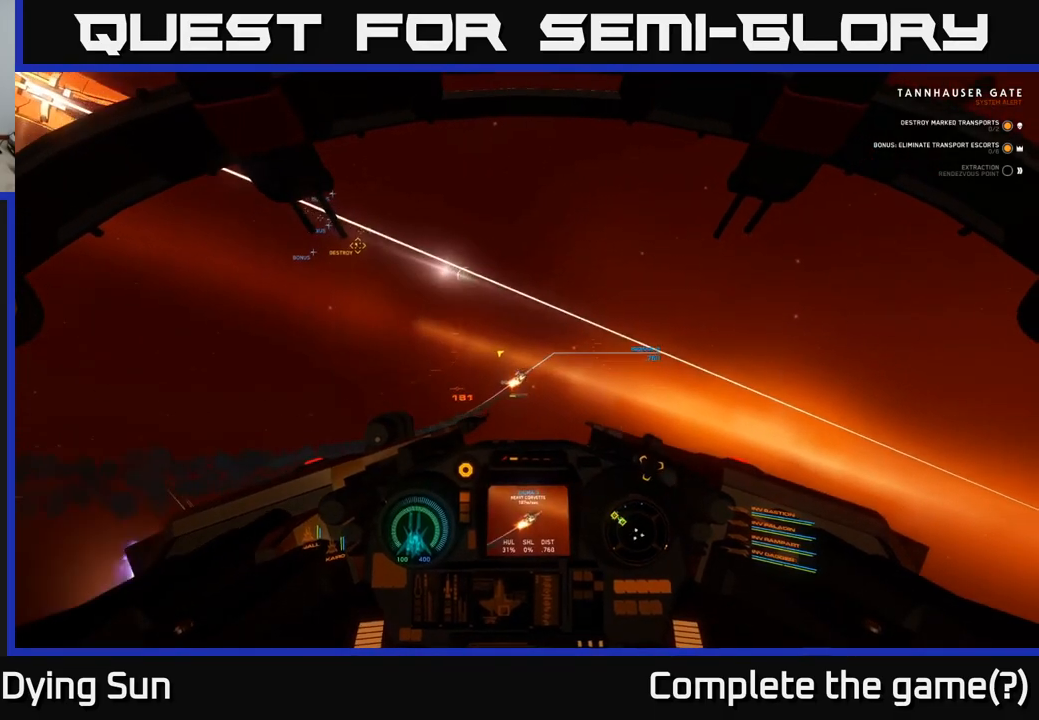
{"buttons": [], "left_stick": "center", "right_stick": "left", "events": [[50, "R2", "down"], [50, "right_stick", "up-right"], [67, "L2", "up"], [100, "R2", "up"], [150, "right_stick", "up"], [317, "right_stick", "right"], [367, "right_stick", "center"], [417, "right_stick", "left"]]}
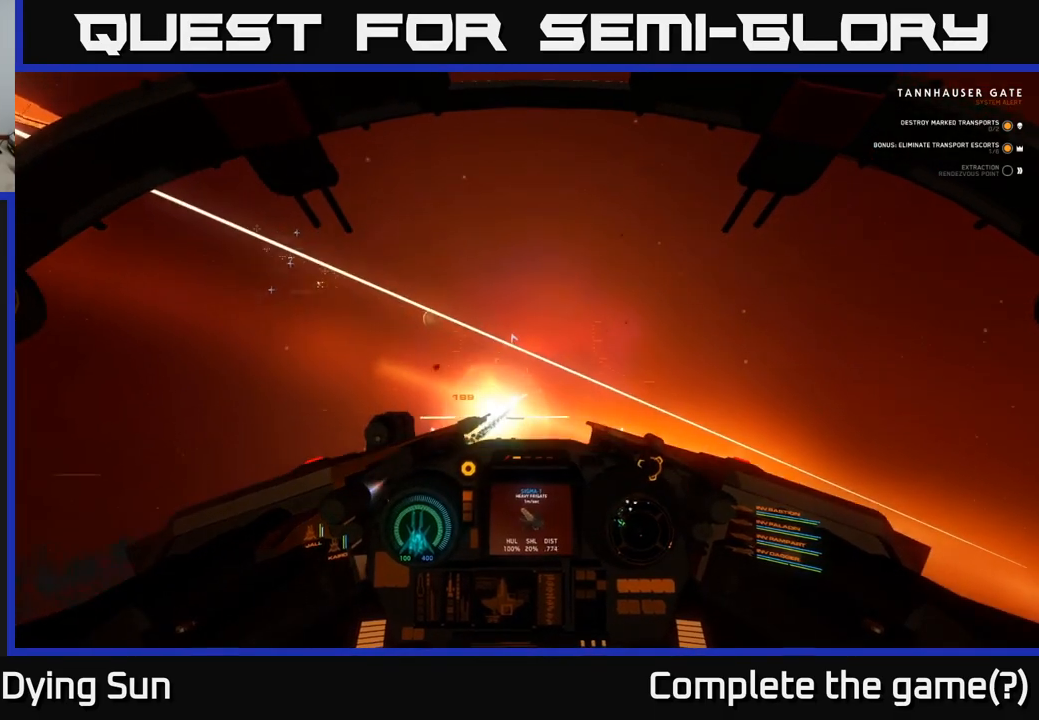
{"buttons": [], "left_stick": "down-right", "right_stick": "up-left", "events": [[67, "left_stick", "down-right"], [367, "right_stick", "up-left"]]}
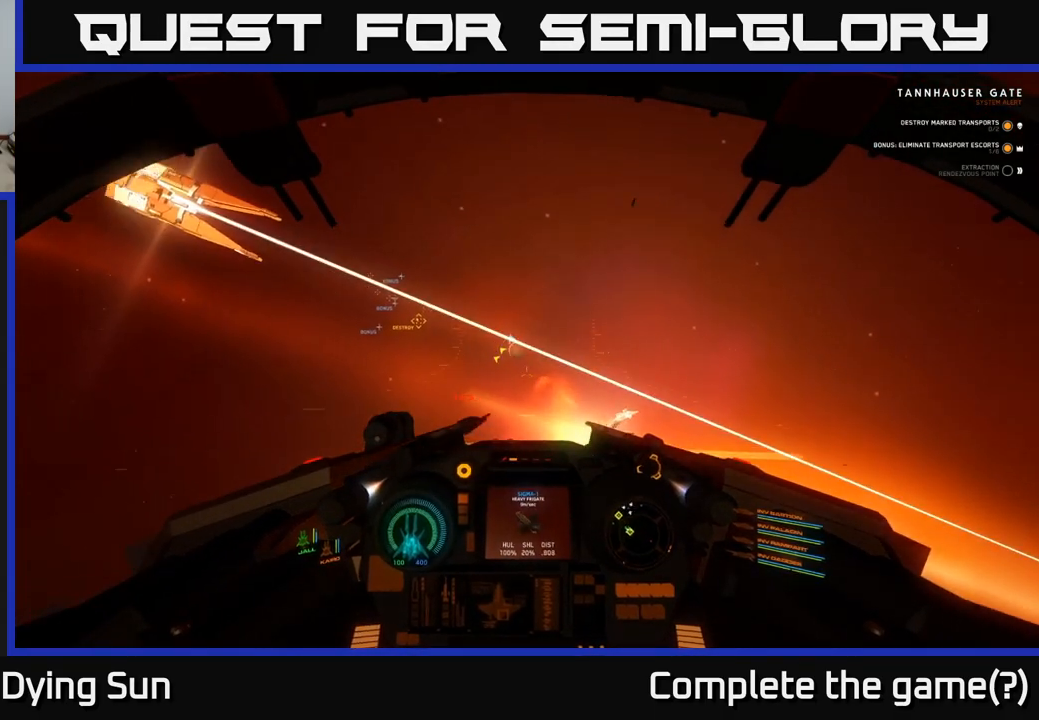
{"buttons": [], "left_stick": "down", "right_stick": "up-left", "events": [[50, "left_stick", "down"]]}
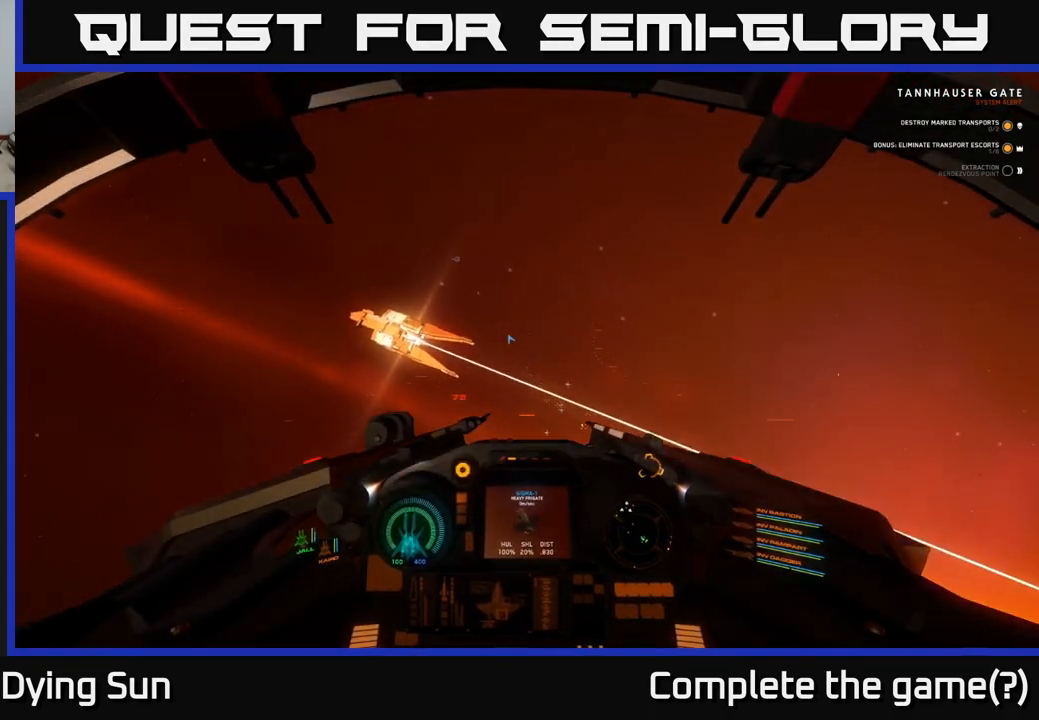
{"buttons": [], "left_stick": "down", "right_stick": "up-left", "events": []}
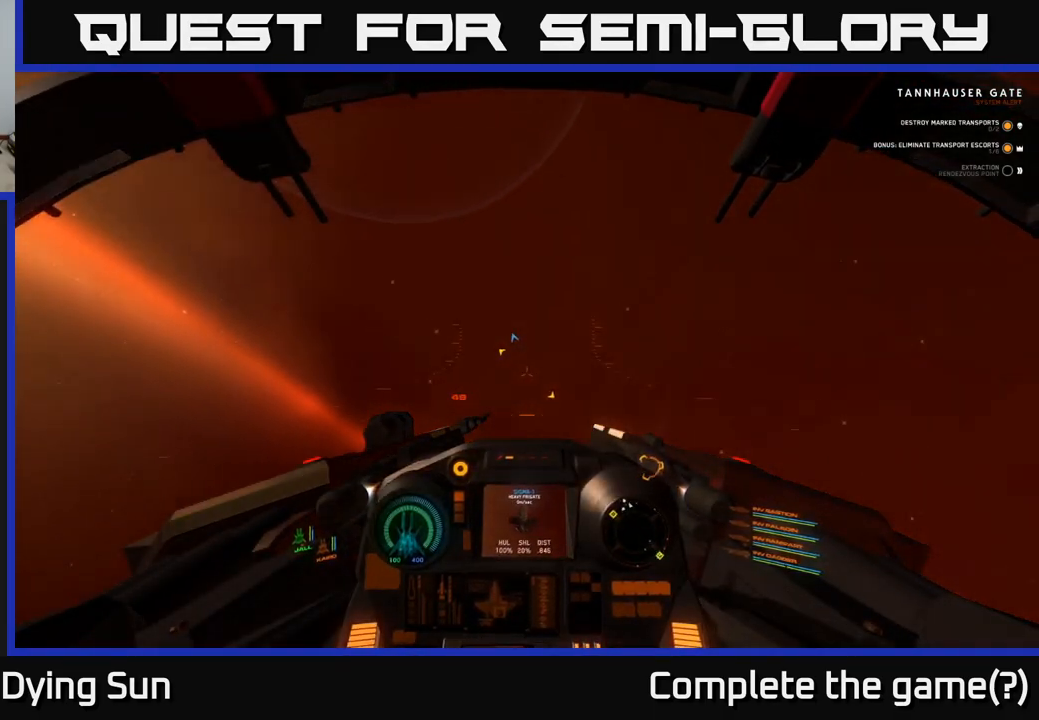
{"buttons": [], "left_stick": "center", "right_stick": "center", "events": [[50, "right_stick", "up"], [317, "left_stick", "center"], [433, "right_stick", "center"]]}
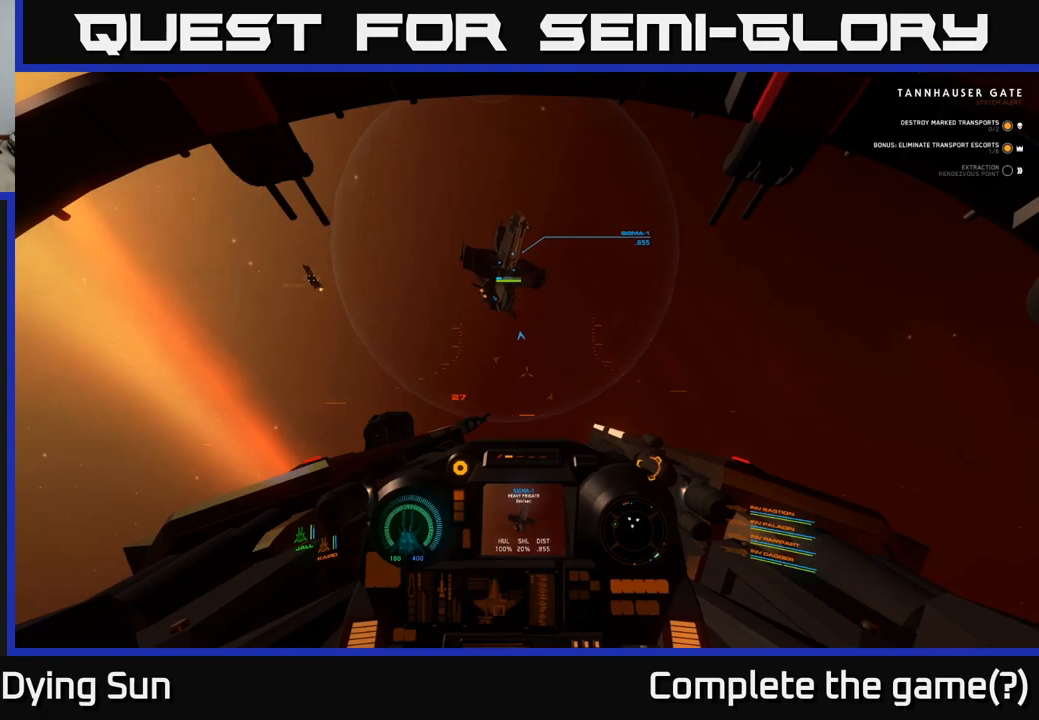
{"buttons": [], "left_stick": "center", "right_stick": "center", "events": [[117, "right_stick", "up"], [317, "right_stick", "center"], [417, "Y", "down"], [500, "Y", "up"]]}